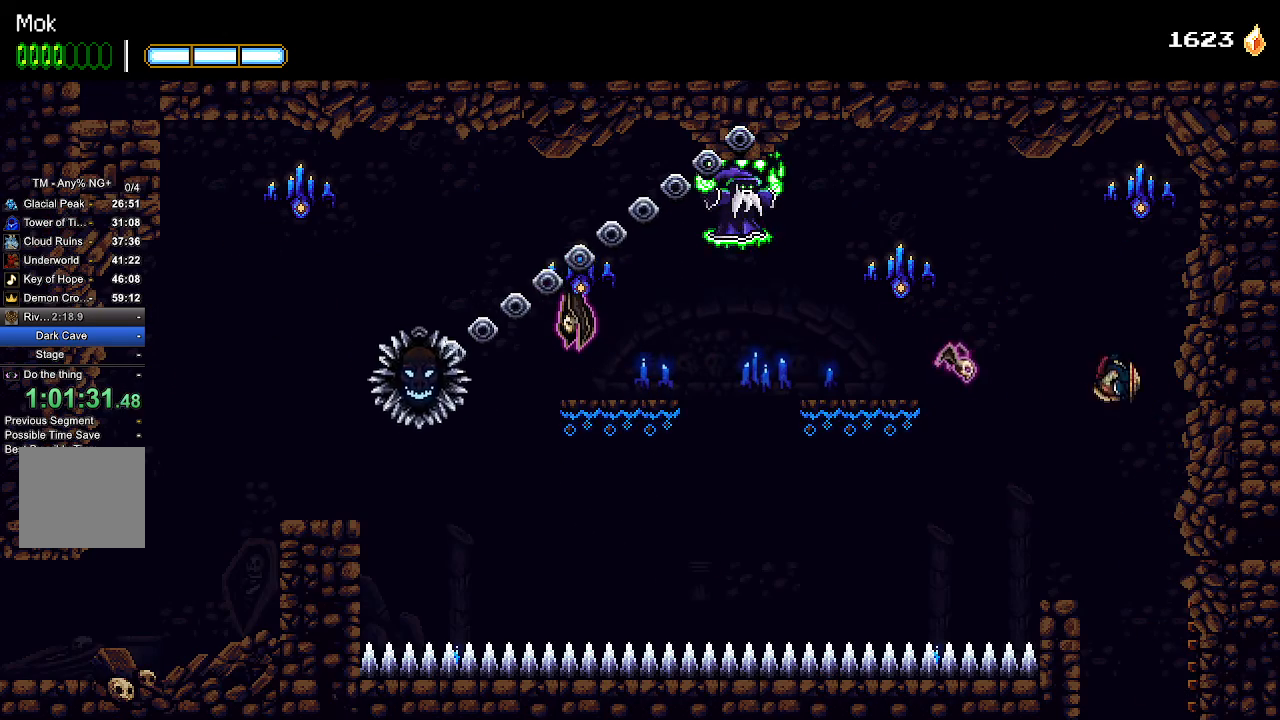
Gameplay with a controller (PlayStation layout); each line is a JSON object with the inputs held at the frame after it. "events" lists button and stick changes between this image and that frame as [ms after this image, input, new state], when the widget could be followed in between. Not read: R1.
{"buttons": ["DPAD_LEFT"], "left_stick": "center", "right_stick": "center", "events": [[67, "CROSS", "up"], [167, "L1", "down"], [267, "L1", "up"]]}
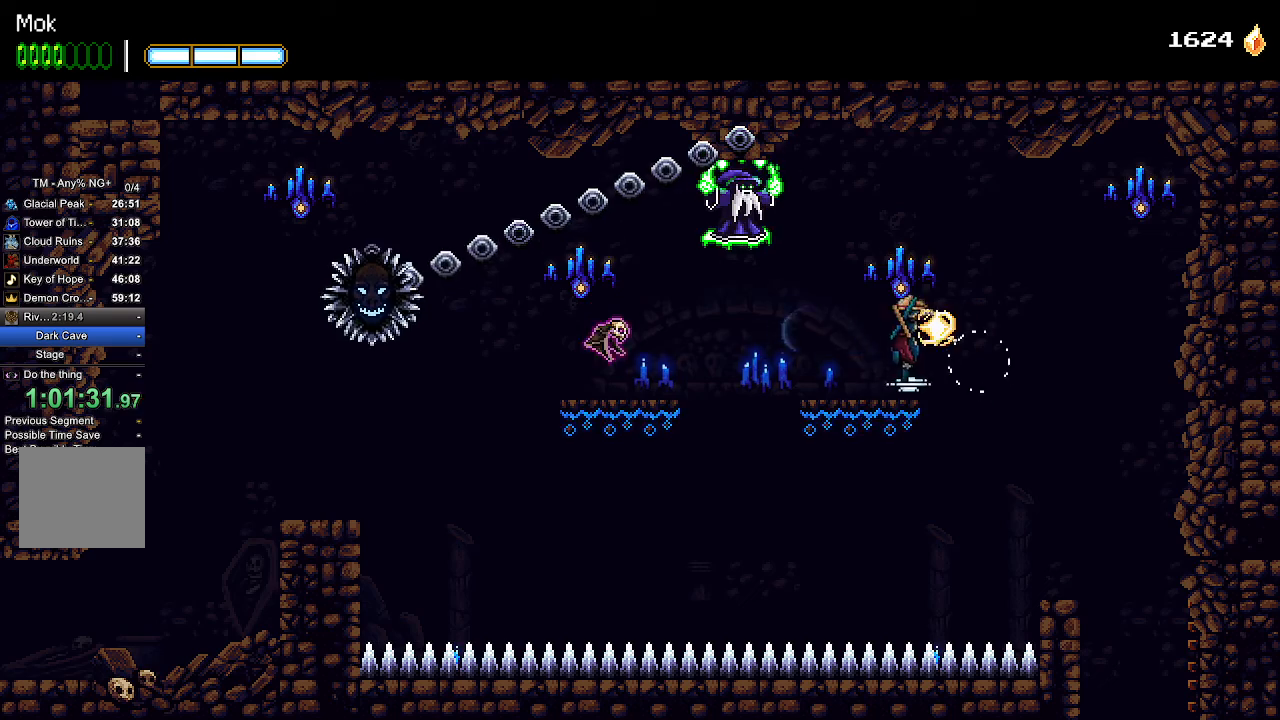
{"buttons": ["DPAD_LEFT"], "left_stick": "center", "right_stick": "center", "events": [[300, "L1", "down"], [400, "L1", "up"]]}
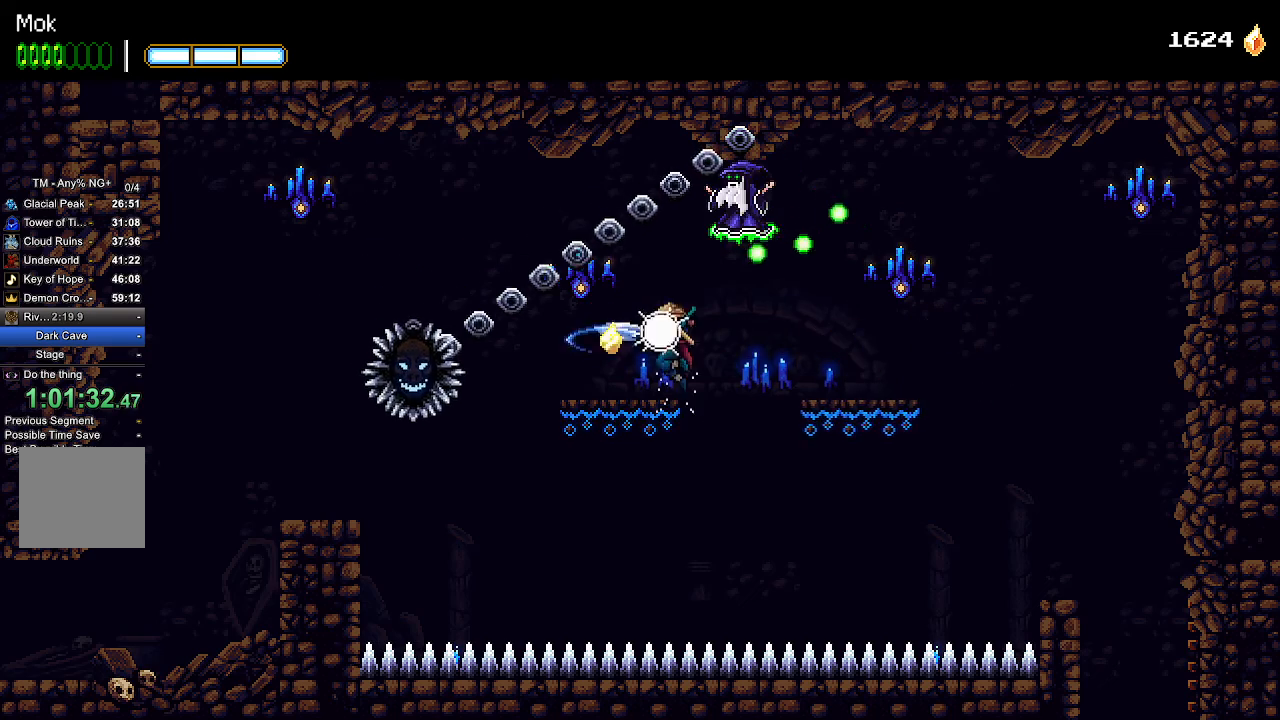
{"buttons": ["DPAD_LEFT"], "left_stick": "center", "right_stick": "center", "events": [[367, "CROSS", "down"], [467, "CROSS", "up"]]}
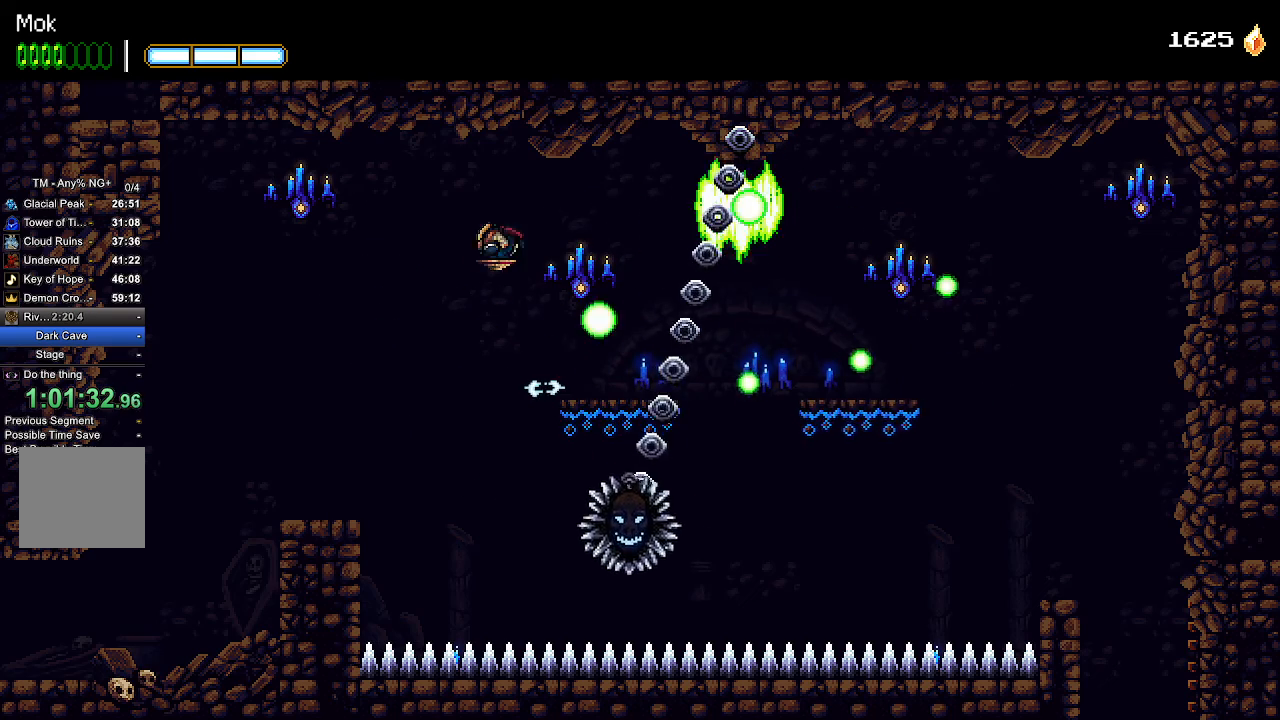
{"buttons": ["SQUARE", "DPAD_LEFT"], "left_stick": "center", "right_stick": "center", "events": [[500, "SQUARE", "down"]]}
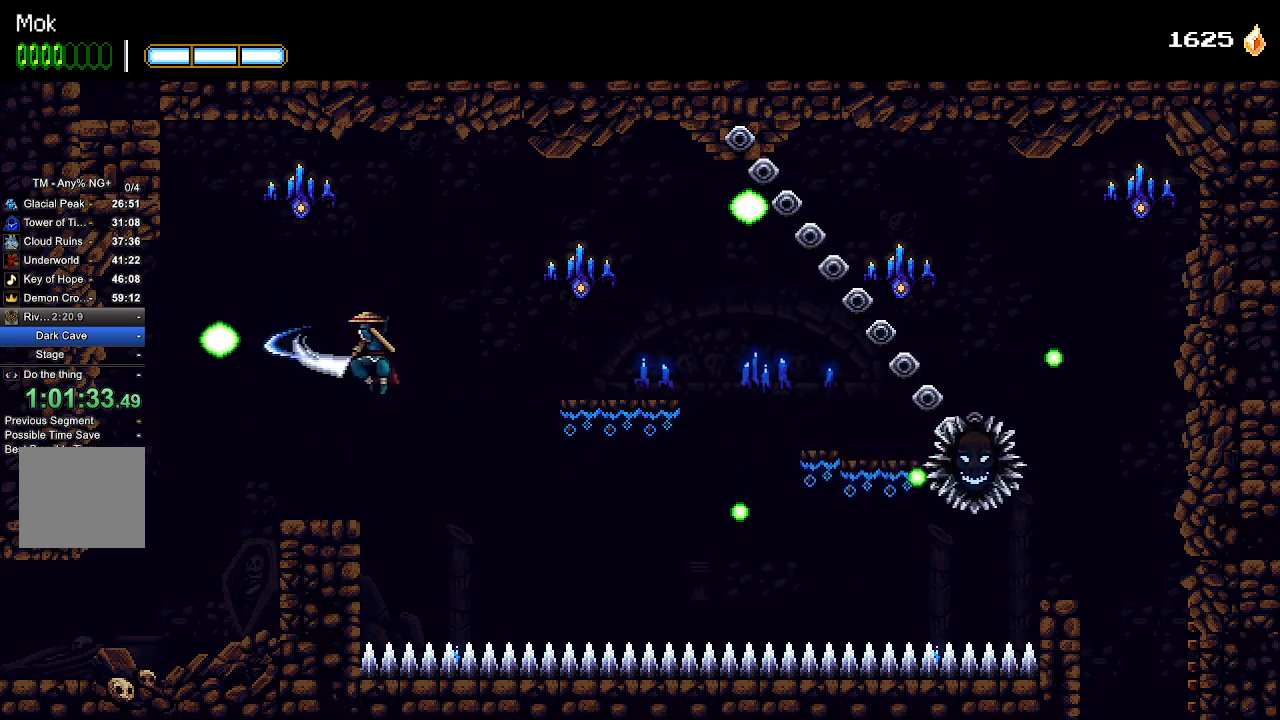
{"buttons": ["DPAD_LEFT"], "left_stick": "center", "right_stick": "center", "events": [[67, "SQUARE", "up"]]}
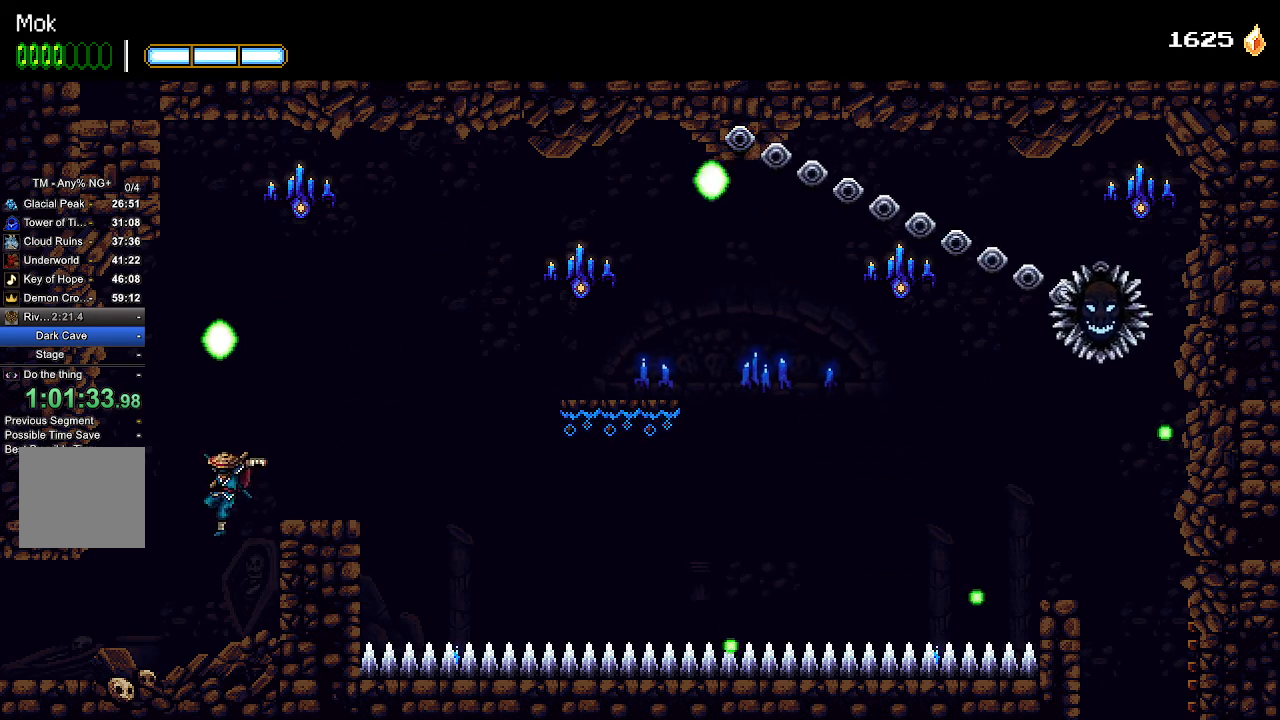
{"buttons": ["DPAD_LEFT"], "left_stick": "center", "right_stick": "center", "events": []}
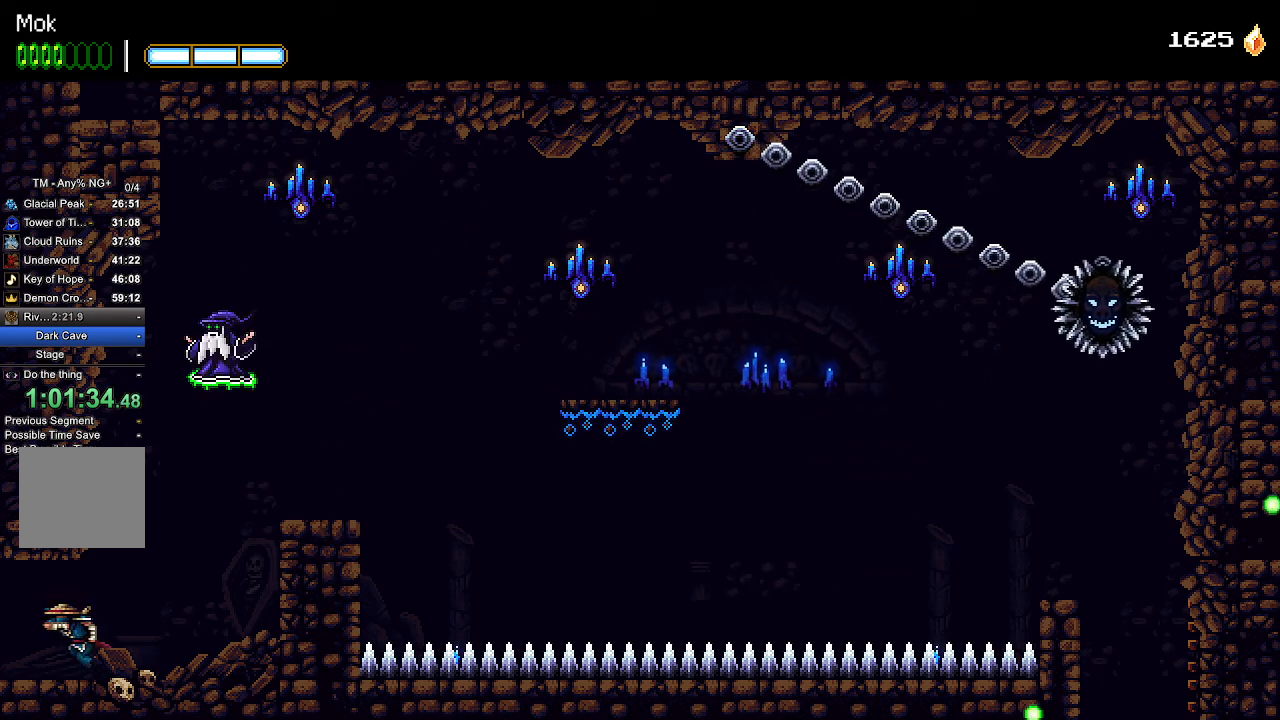
{"buttons": ["DPAD_LEFT"], "left_stick": "center", "right_stick": "center", "events": []}
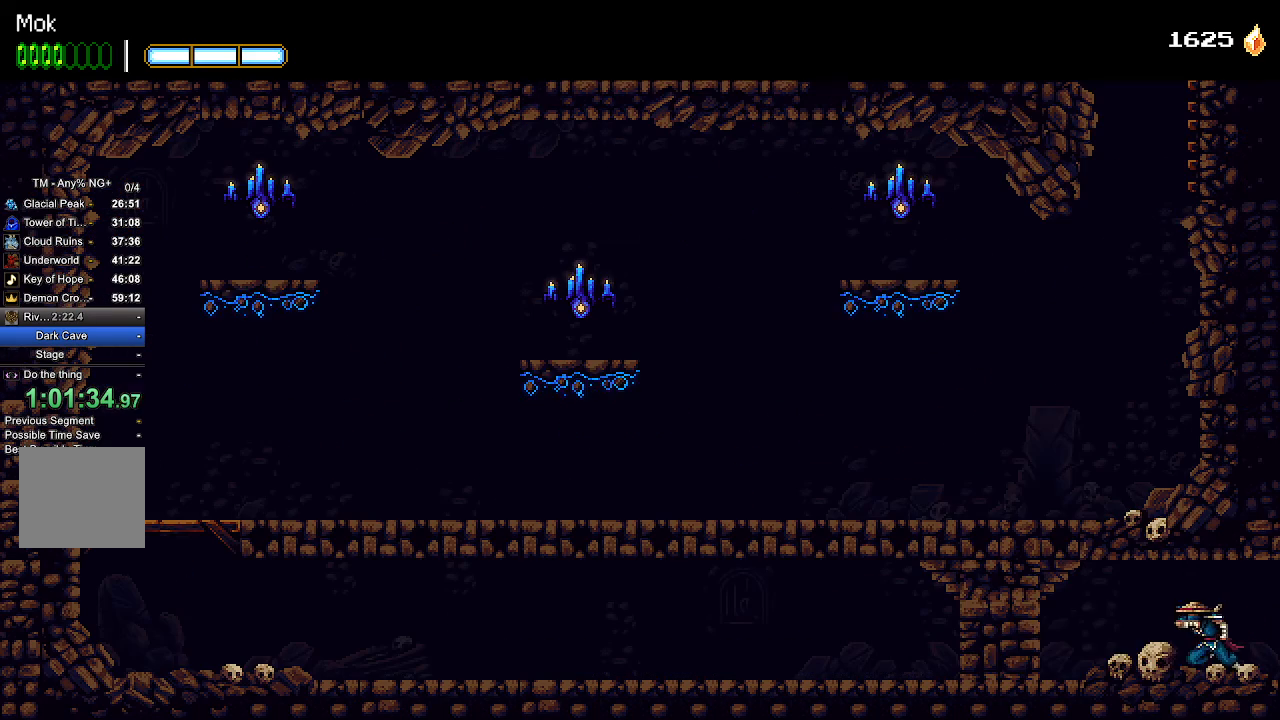
{"buttons": ["DPAD_LEFT"], "left_stick": "center", "right_stick": "center", "events": [[67, "SQUARE", "down"], [133, "SQUARE", "up"]]}
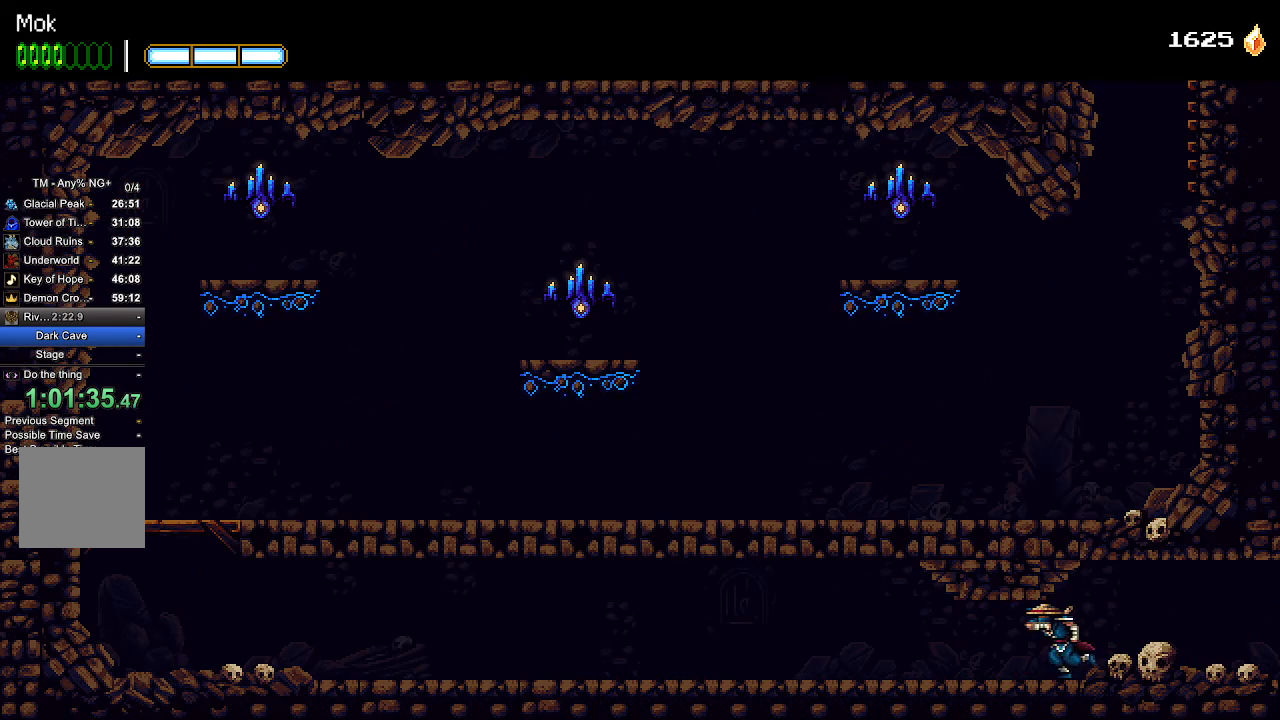
{"buttons": ["DPAD_LEFT"], "left_stick": "center", "right_stick": "center", "events": []}
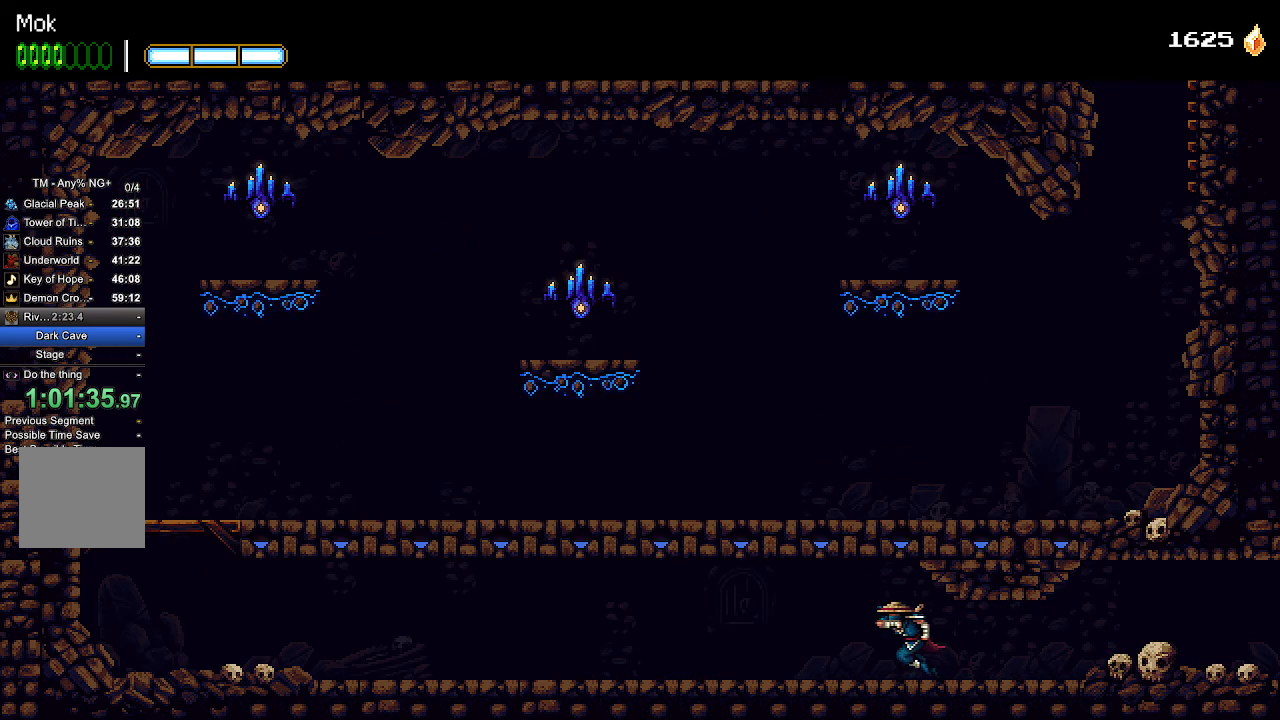
{"buttons": ["DPAD_LEFT"], "left_stick": "center", "right_stick": "center", "events": []}
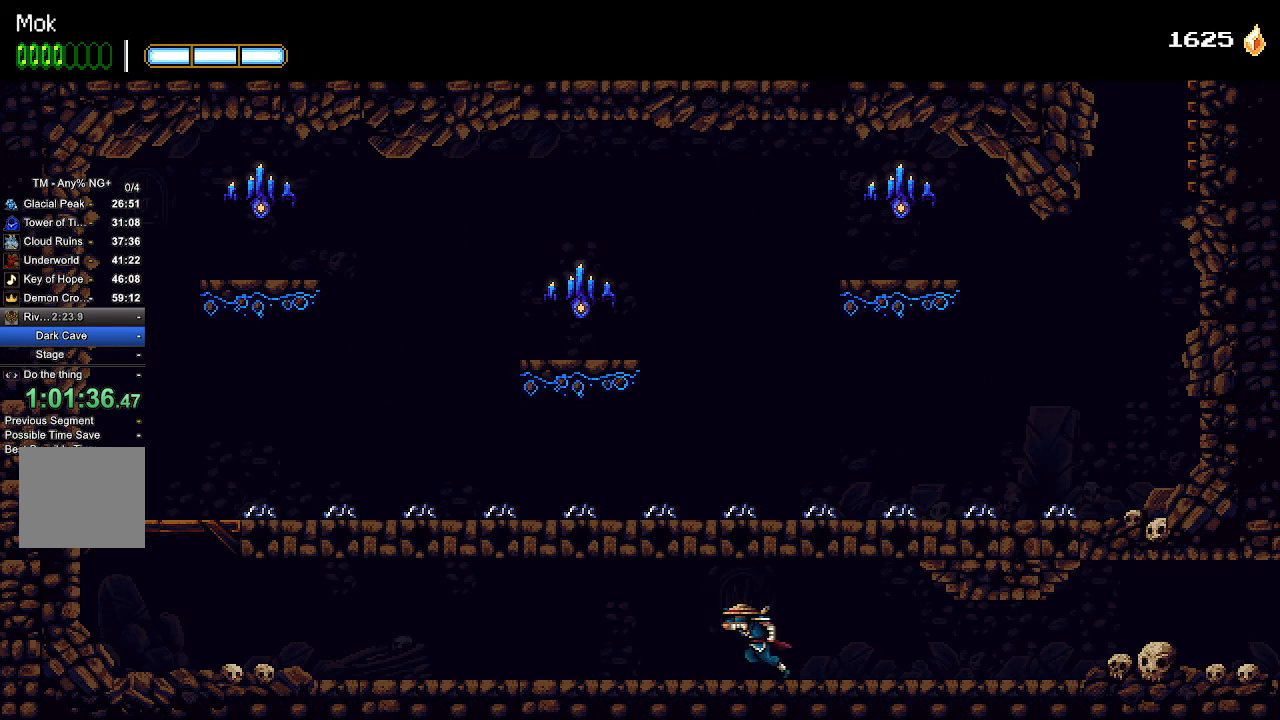
{"buttons": ["DPAD_LEFT"], "left_stick": "center", "right_stick": "center", "events": []}
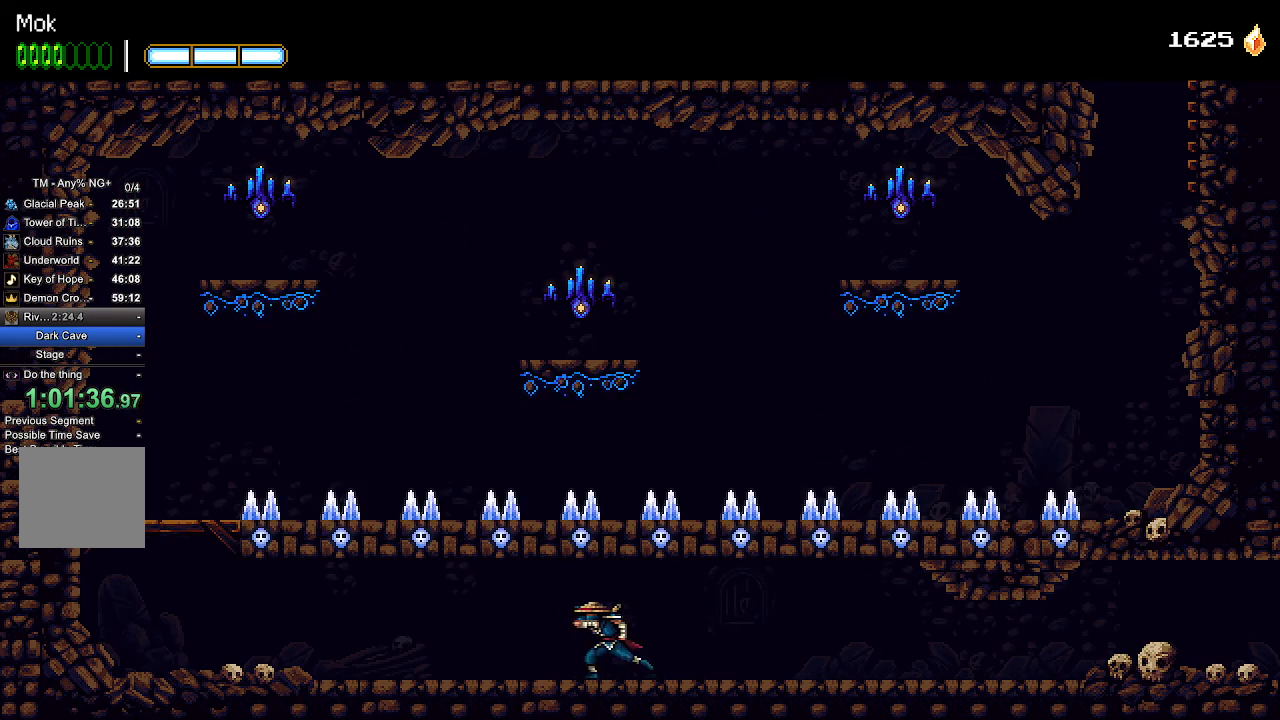
{"buttons": ["DPAD_LEFT"], "left_stick": "center", "right_stick": "center", "events": []}
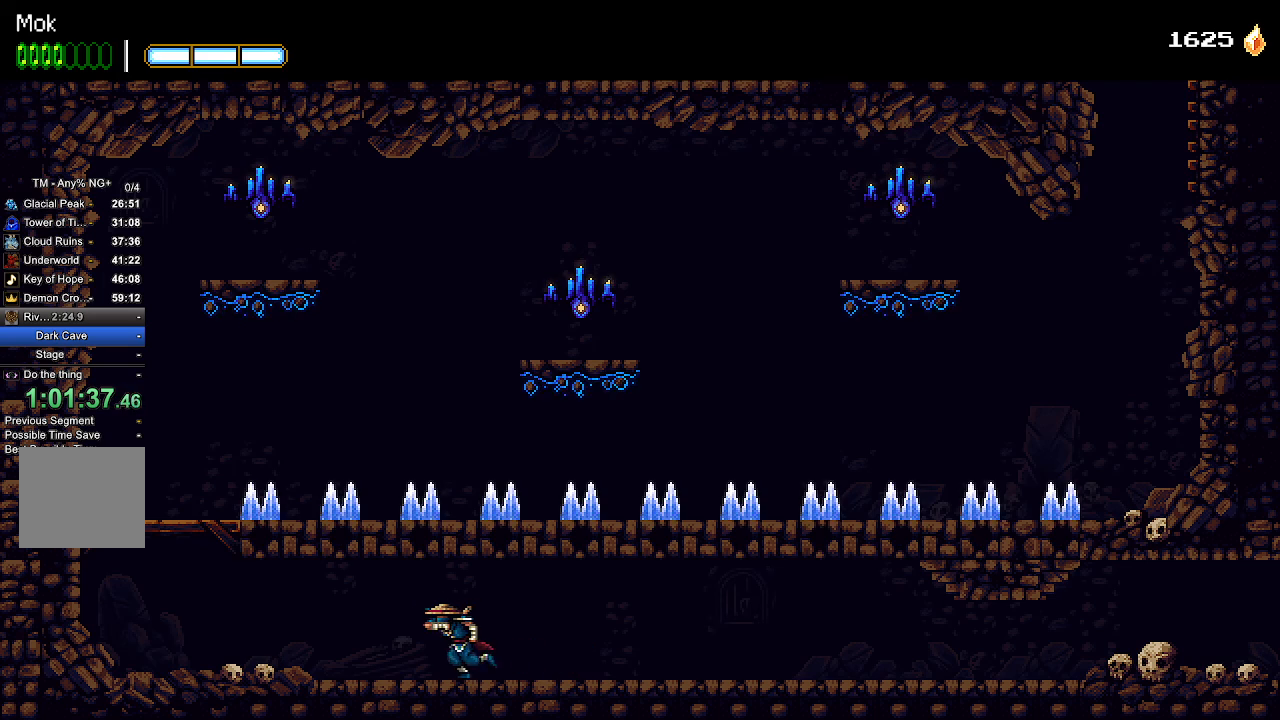
{"buttons": ["DPAD_LEFT"], "left_stick": "center", "right_stick": "center", "events": []}
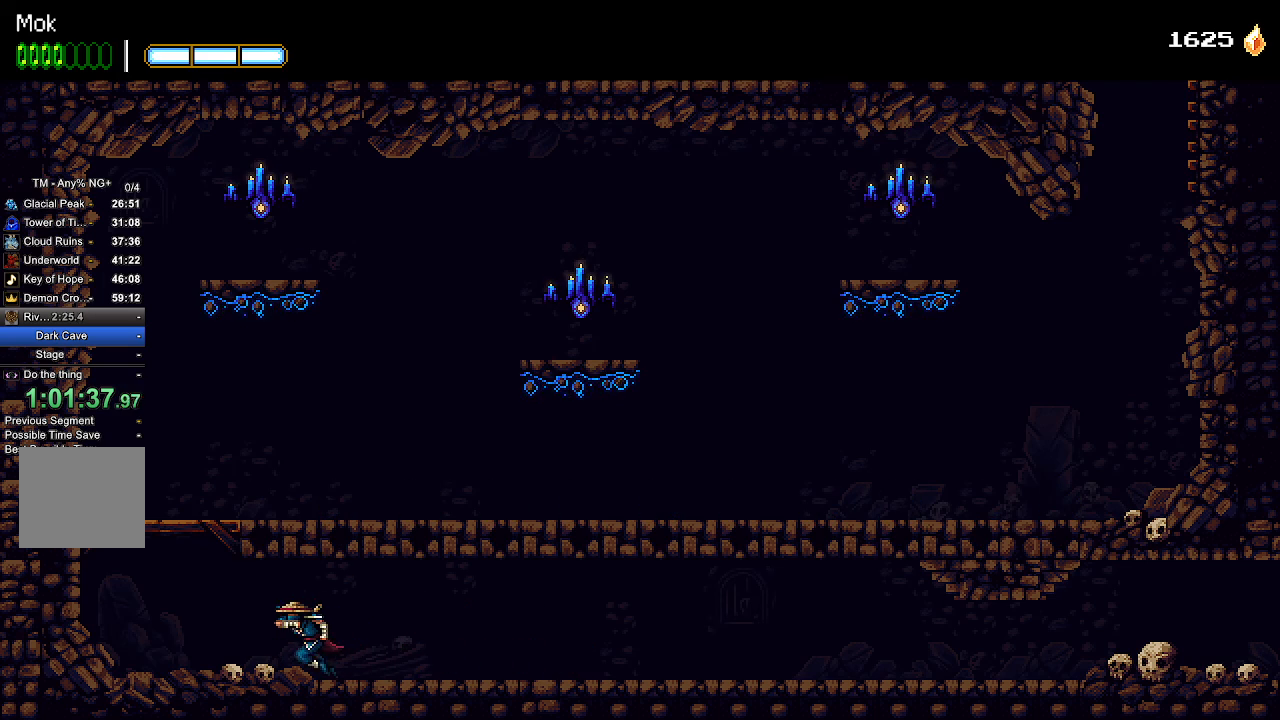
{"buttons": ["CROSS"], "left_stick": "center", "right_stick": "center", "events": [[333, "CROSS", "down"], [467, "DPAD_LEFT", "up"]]}
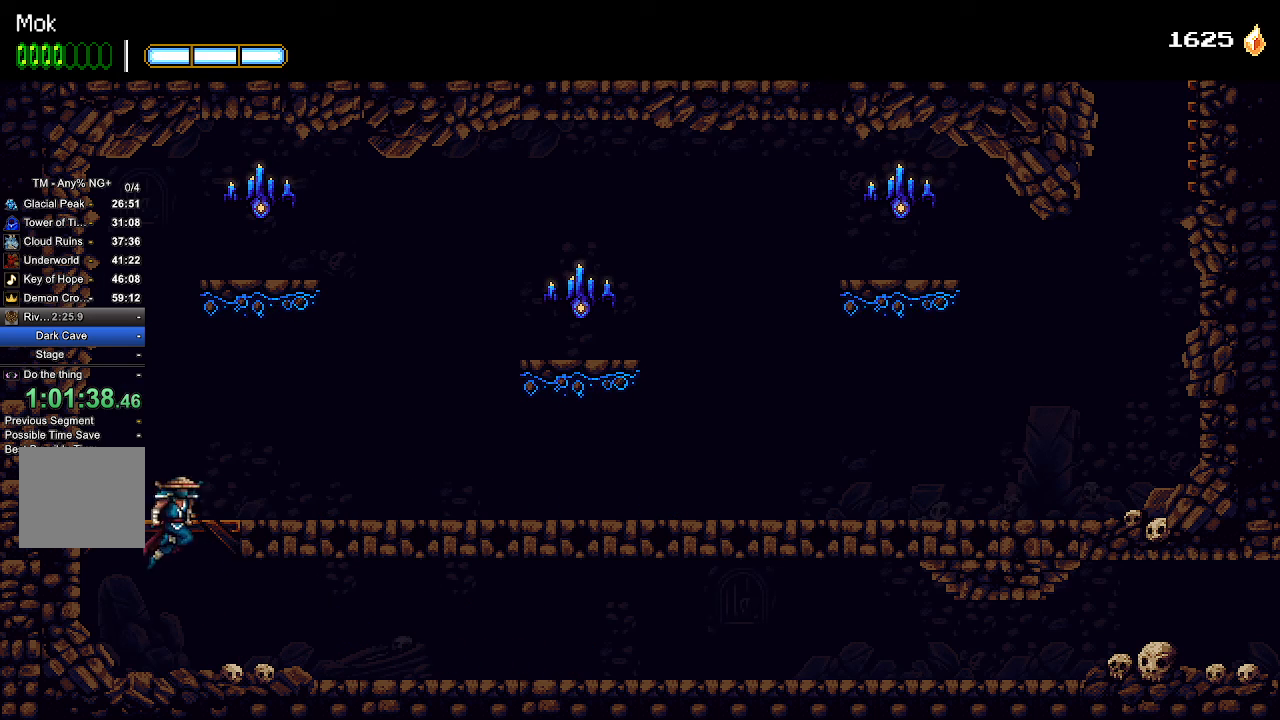
{"buttons": ["DPAD_RIGHT"], "left_stick": "center", "right_stick": "center", "events": [[33, "DPAD_RIGHT", "down"], [200, "CROSS", "up"]]}
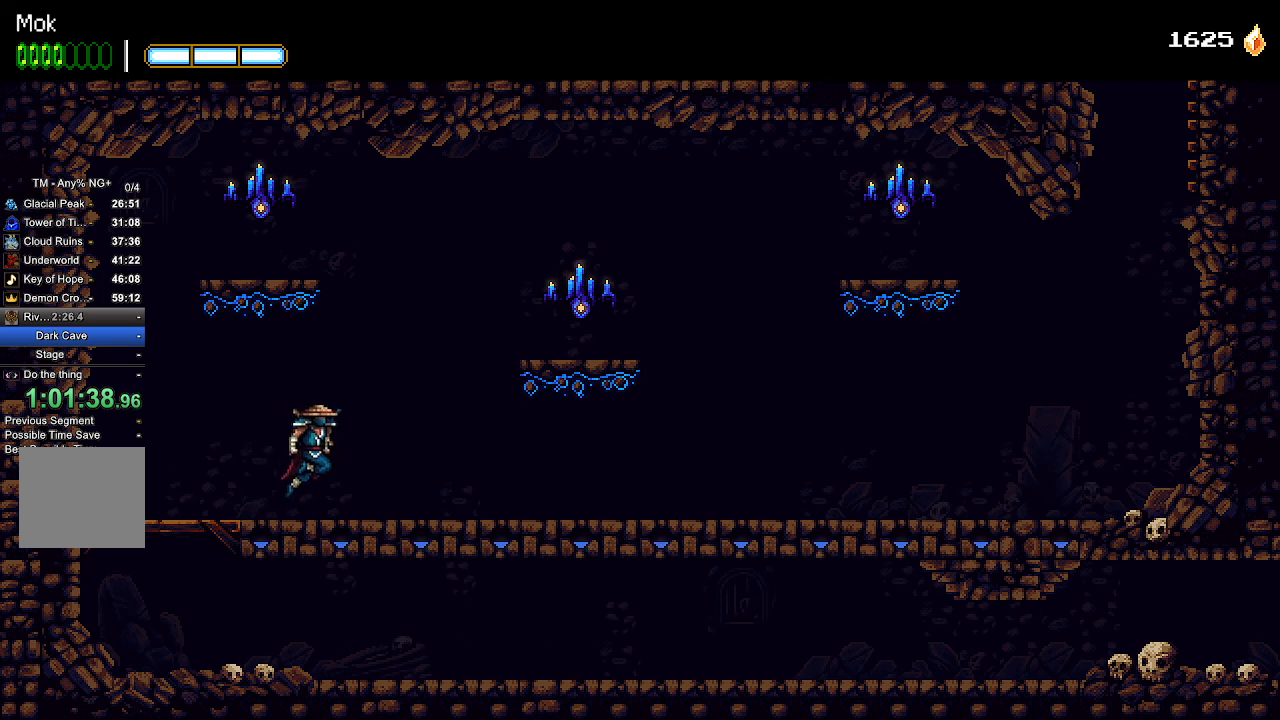
{"buttons": ["DPAD_RIGHT"], "left_stick": "center", "right_stick": "center", "events": [[33, "CROSS", "down"], [233, "L1", "down"], [300, "CROSS", "up"], [333, "L1", "up"]]}
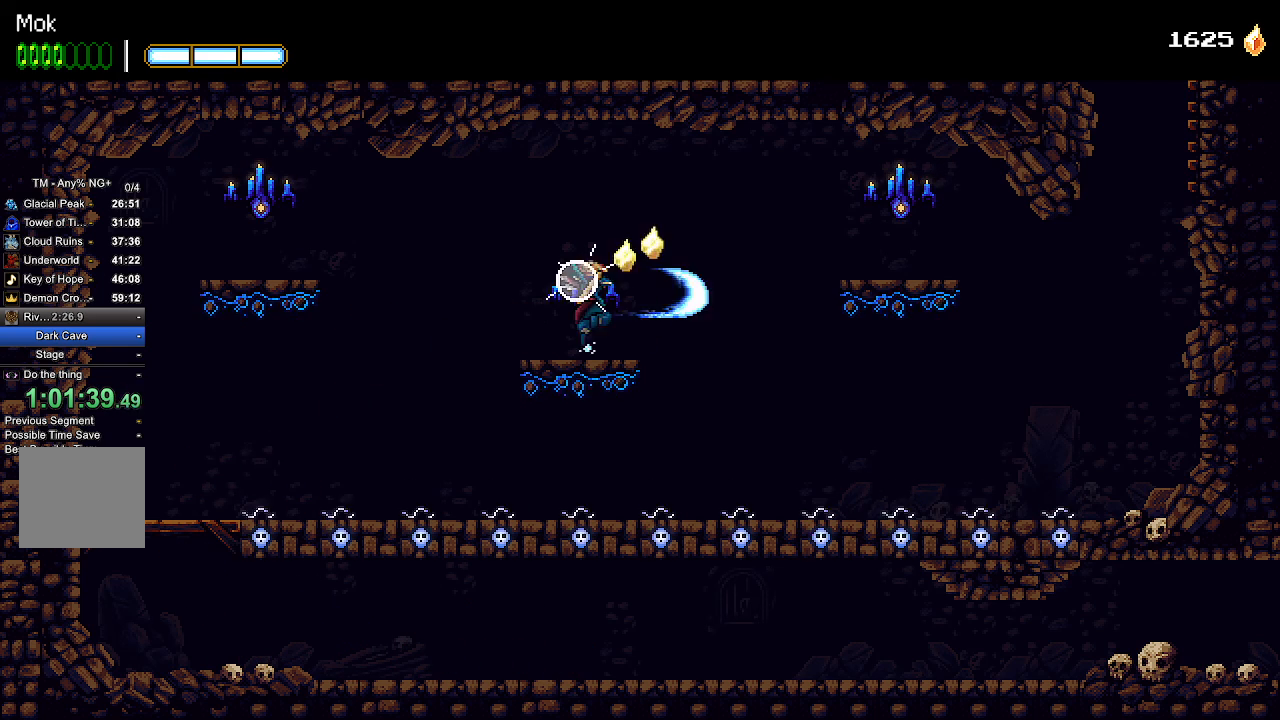
{"buttons": ["L1", "DPAD_RIGHT"], "left_stick": "center", "right_stick": "center", "events": [[467, "L1", "down"]]}
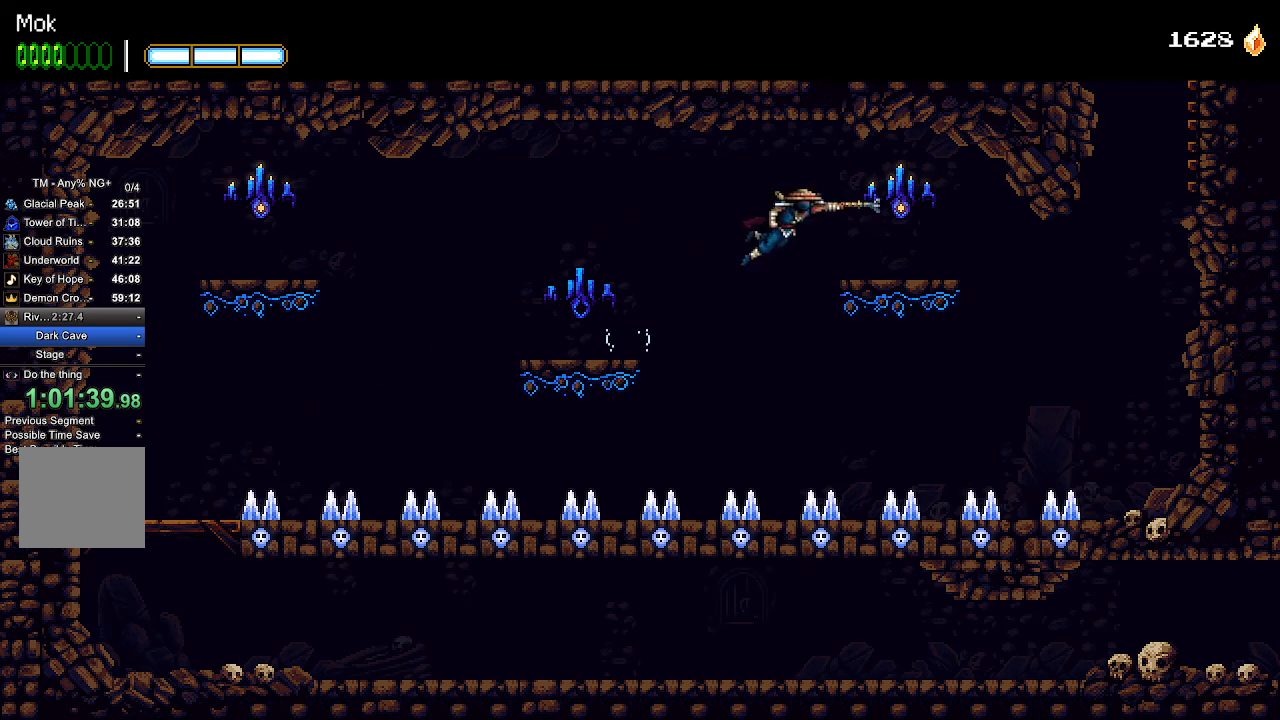
{"buttons": ["DPAD_RIGHT"], "left_stick": "center", "right_stick": "center", "events": [[67, "L1", "up"]]}
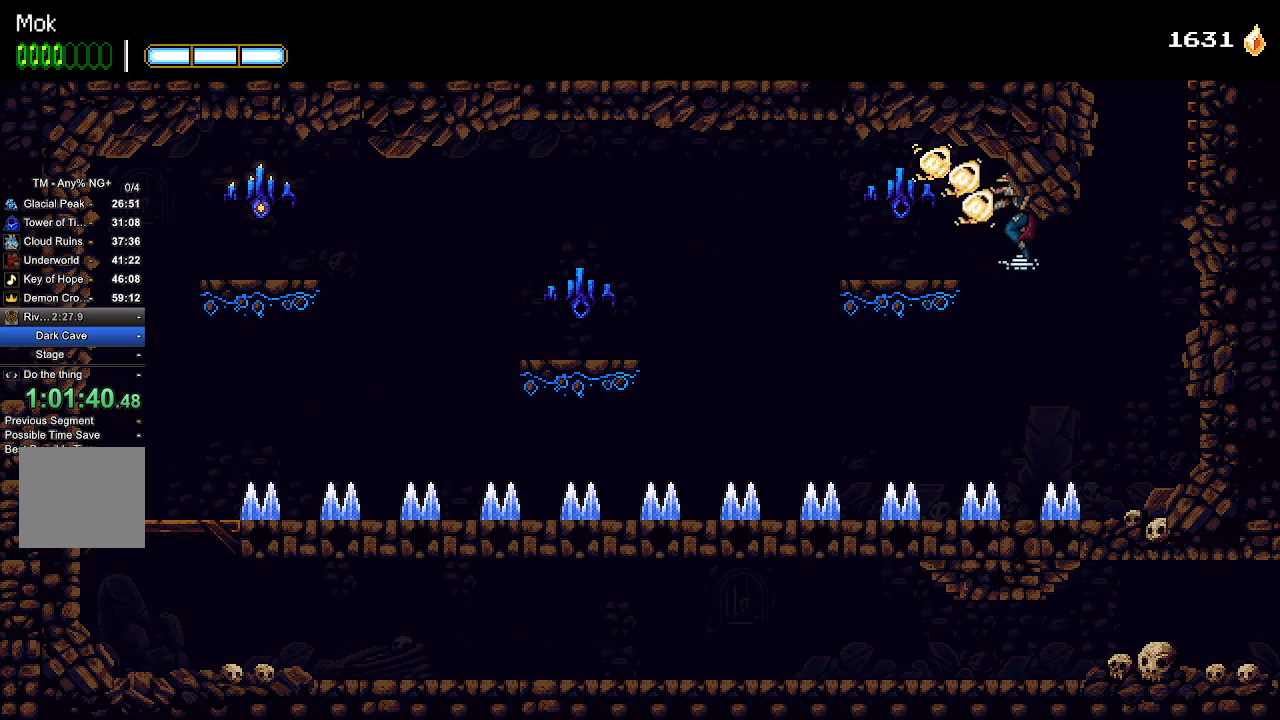
{"buttons": ["CROSS", "L1", "DPAD_RIGHT"], "left_stick": "center", "right_stick": "center", "events": [[267, "CROSS", "down"], [267, "L1", "down"], [367, "CROSS", "up"], [400, "L1", "up"], [433, "CROSS", "down"], [500, "L1", "down"]]}
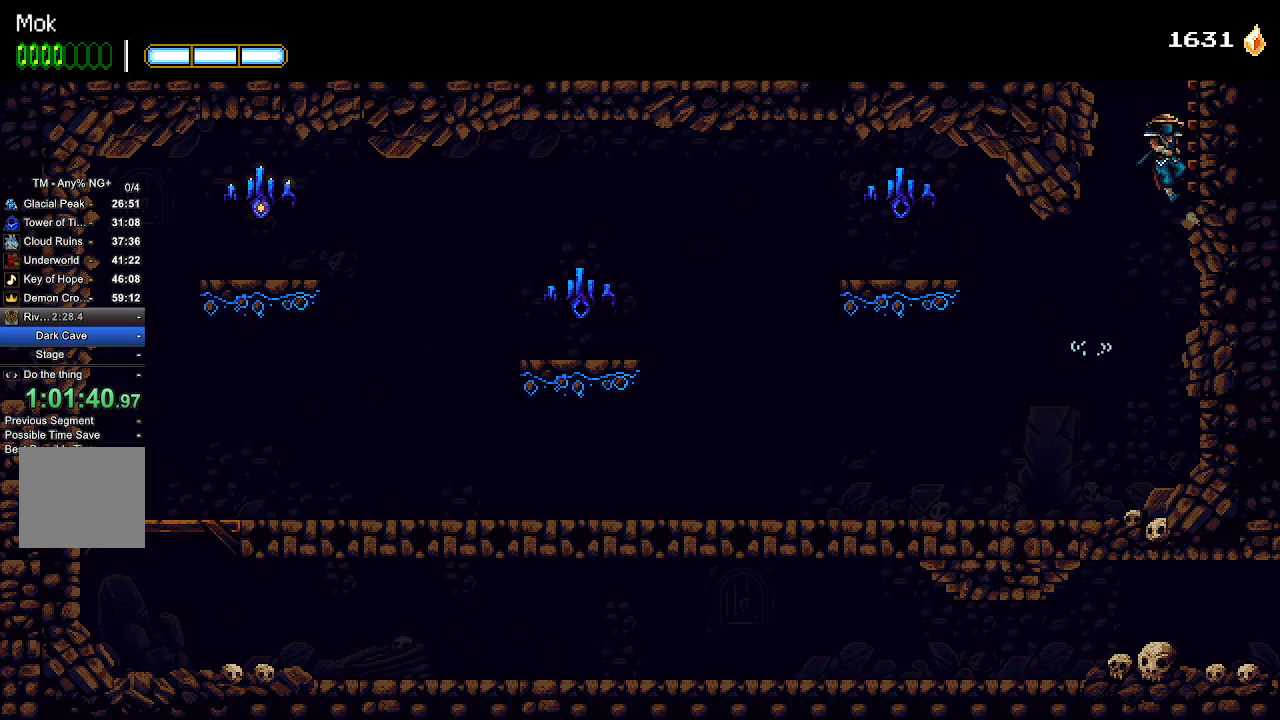
{"buttons": ["CROSS", "DPAD_RIGHT"], "left_stick": "center", "right_stick": "center", "events": [[33, "CROSS", "up"], [33, "L1", "up"], [100, "CROSS", "down"], [133, "L1", "down"], [200, "CROSS", "up"], [200, "L1", "up"], [267, "CROSS", "down"], [267, "L1", "down"], [333, "L1", "up"], [367, "CROSS", "up"], [400, "L1", "down"], [433, "CROSS", "down"], [467, "L1", "up"]]}
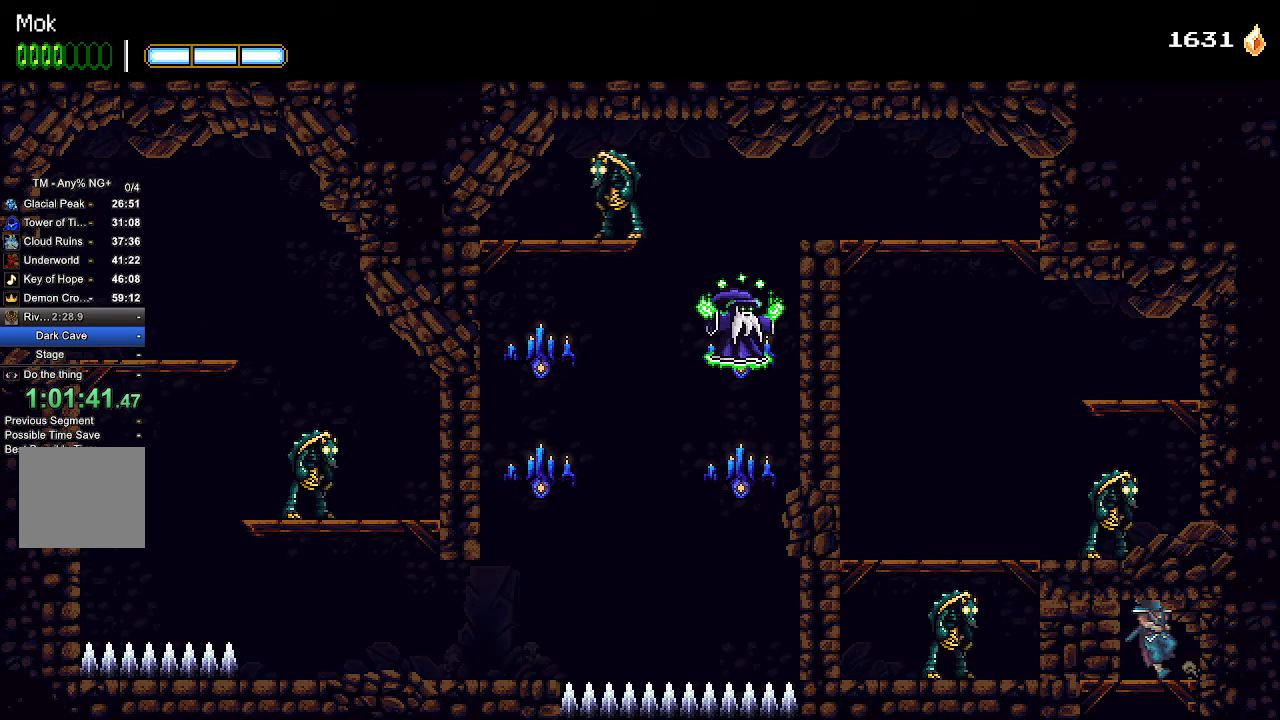
{"buttons": ["DPAD_LEFT"], "left_stick": "center", "right_stick": "center", "events": [[33, "DPAD_RIGHT", "up"], [100, "DPAD_LEFT", "down"], [133, "SQUARE", "down"], [200, "DPAD_LEFT", "up"], [233, "CROSS", "up"], [233, "DPAD_LEFT", "down"], [233, "SQUARE", "up"]]}
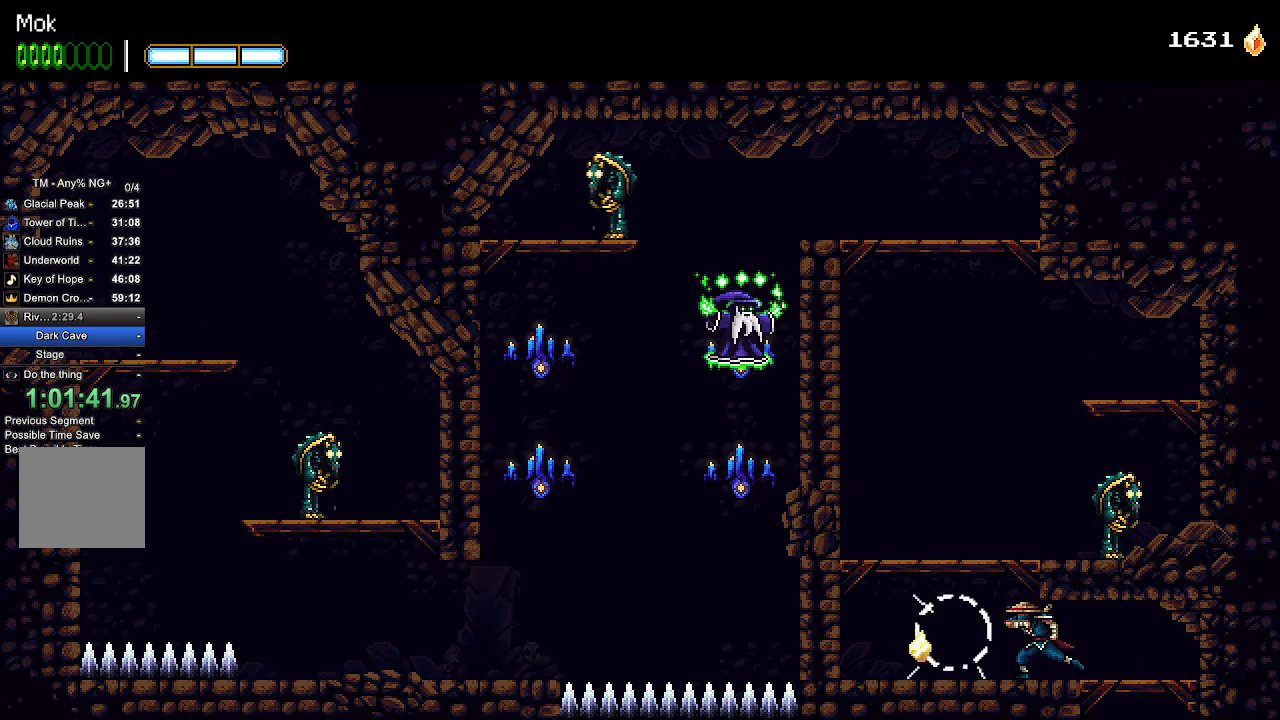
{"buttons": ["CROSS", "DPAD_LEFT"], "left_stick": "center", "right_stick": "center", "events": [[100, "SQUARE", "down"], [167, "SQUARE", "up"], [300, "CROSS", "down"]]}
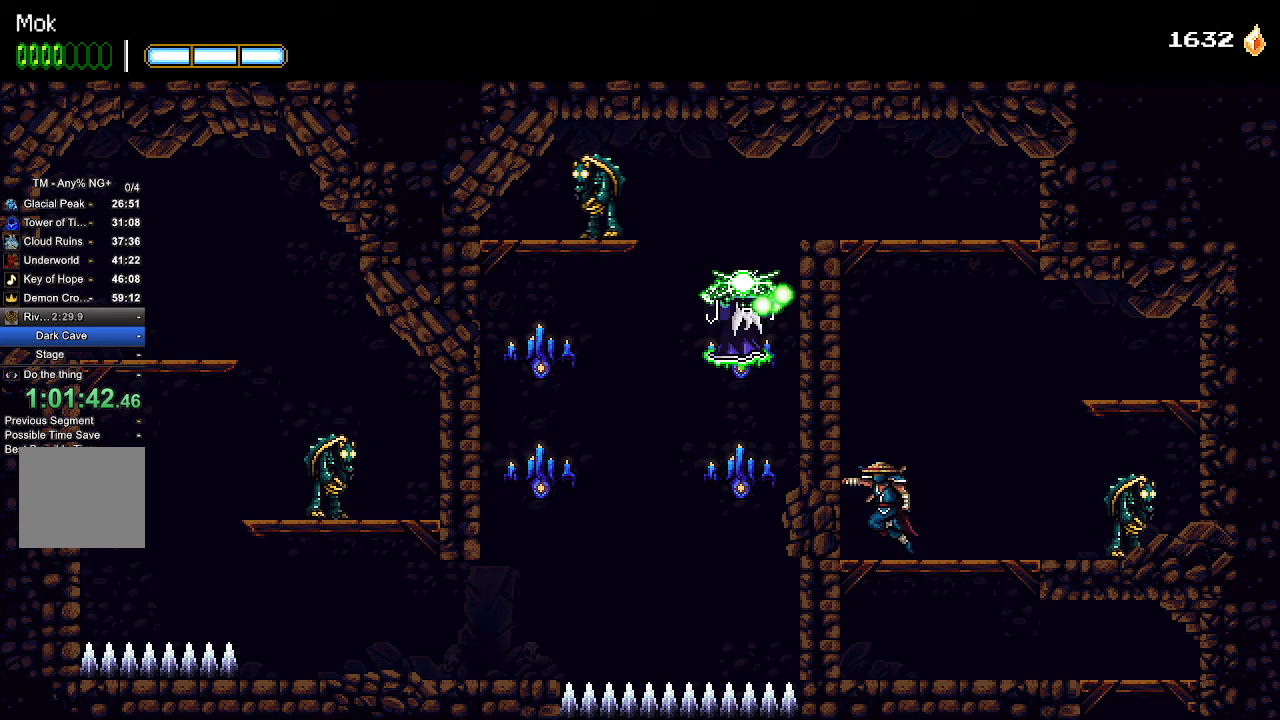
{"buttons": ["DPAD_LEFT"], "left_stick": "center", "right_stick": "center", "events": [[33, "L1", "down"], [67, "CROSS", "up"], [133, "CROSS", "down"], [200, "L1", "up"], [367, "CROSS", "up"], [367, "L2", "down"], [400, "L1", "down"], [500, "L1", "up"], [500, "L2", "up"]]}
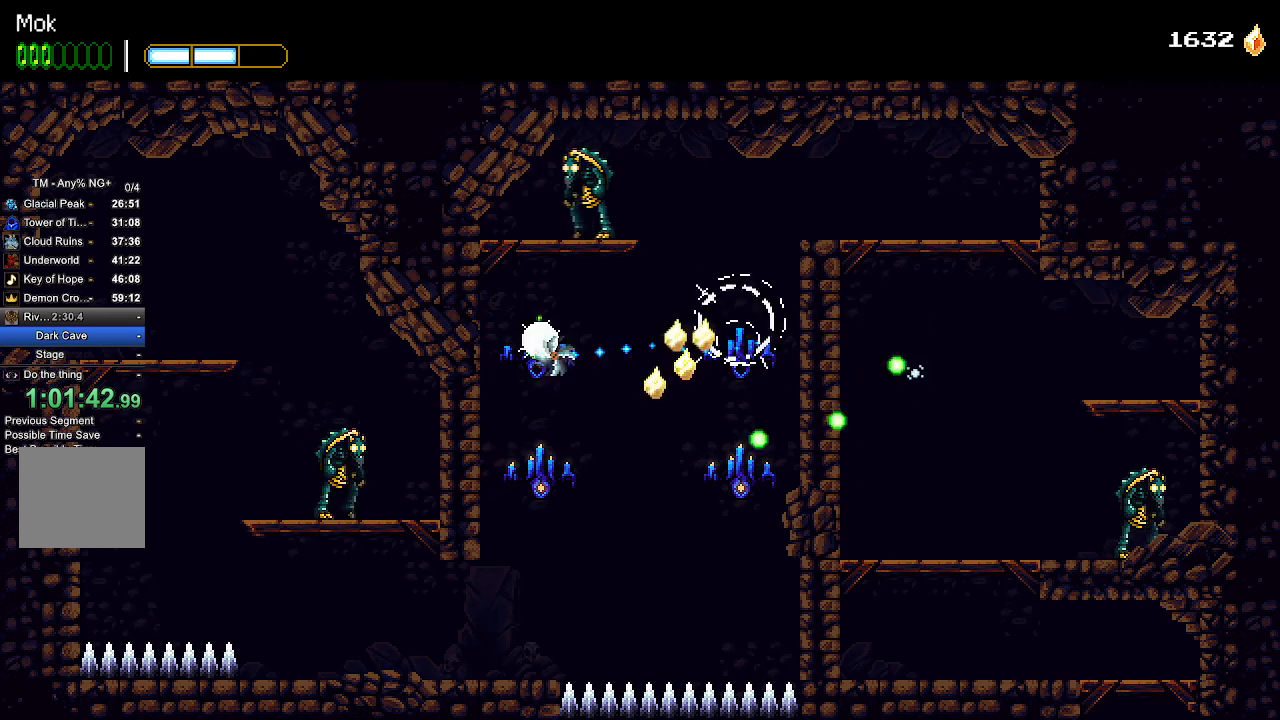
{"buttons": ["CROSS", "DPAD_LEFT"], "left_stick": "center", "right_stick": "center", "events": [[133, "CROSS", "down"]]}
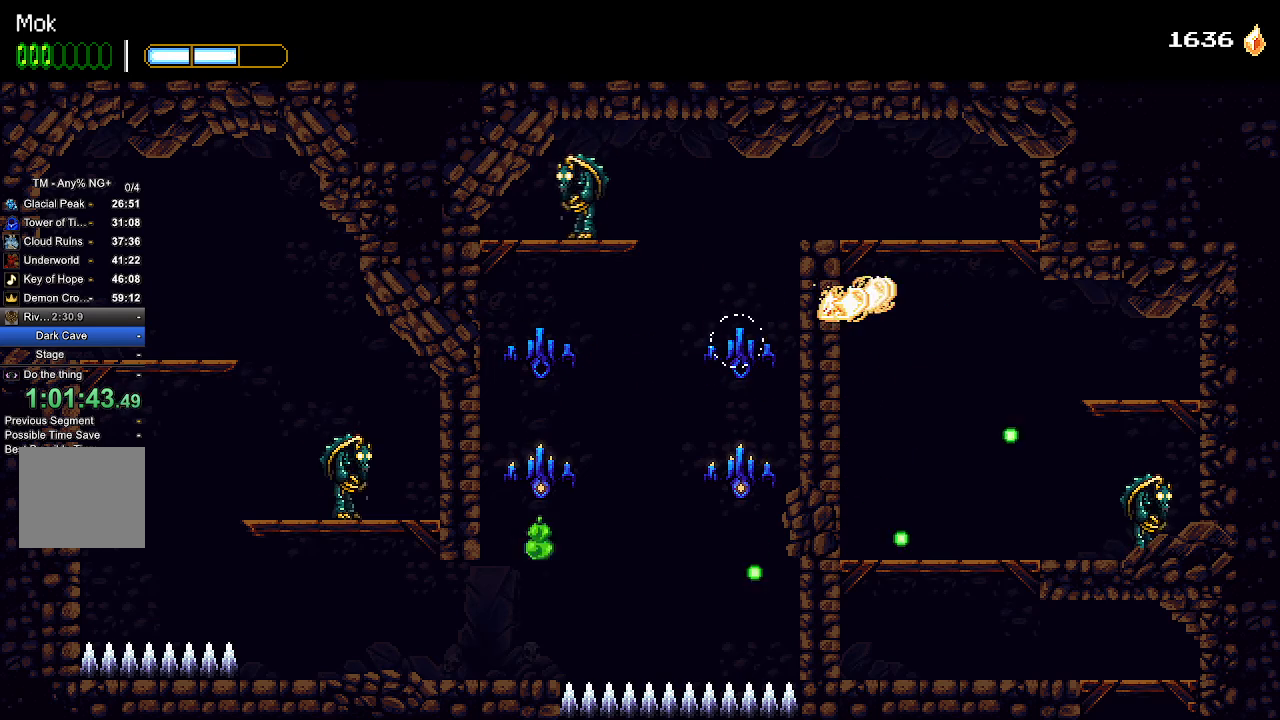
{"buttons": ["DPAD_LEFT"], "left_stick": "center", "right_stick": "center", "events": [[33, "CROSS", "up"], [133, "CROSS", "down"], [300, "CROSS", "up"]]}
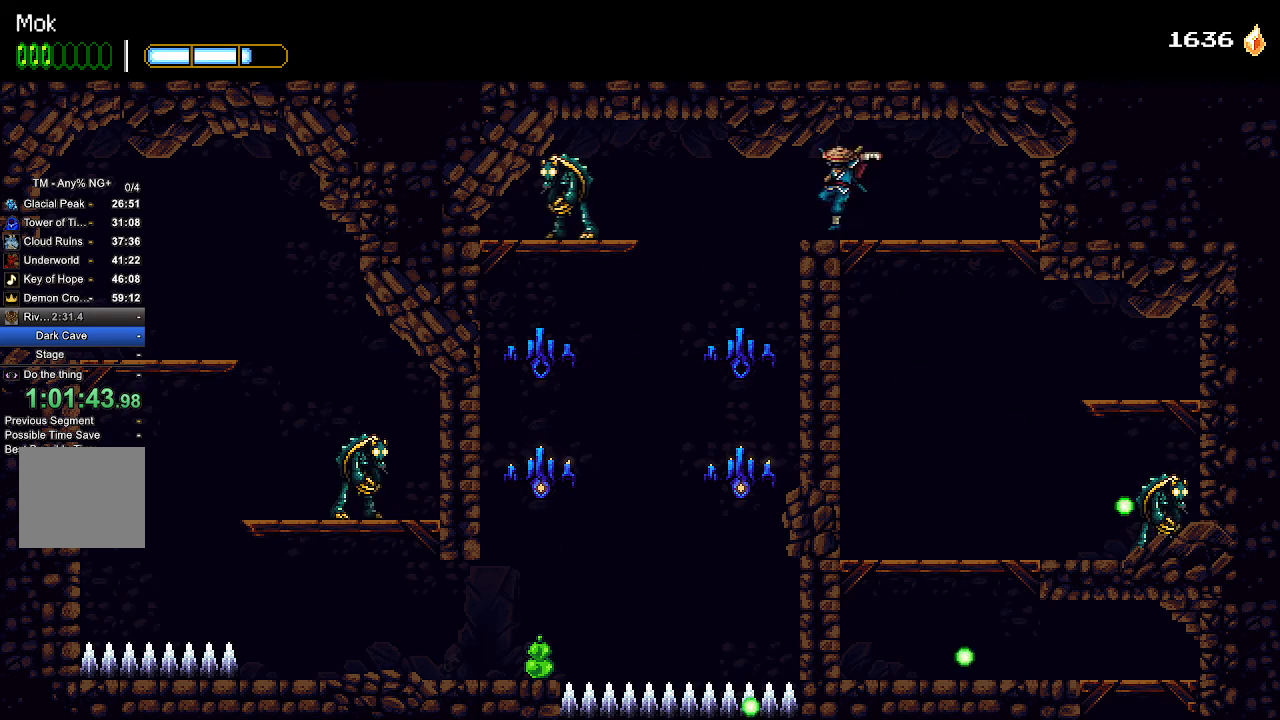
{"buttons": ["DPAD_LEFT"], "left_stick": "center", "right_stick": "center", "events": []}
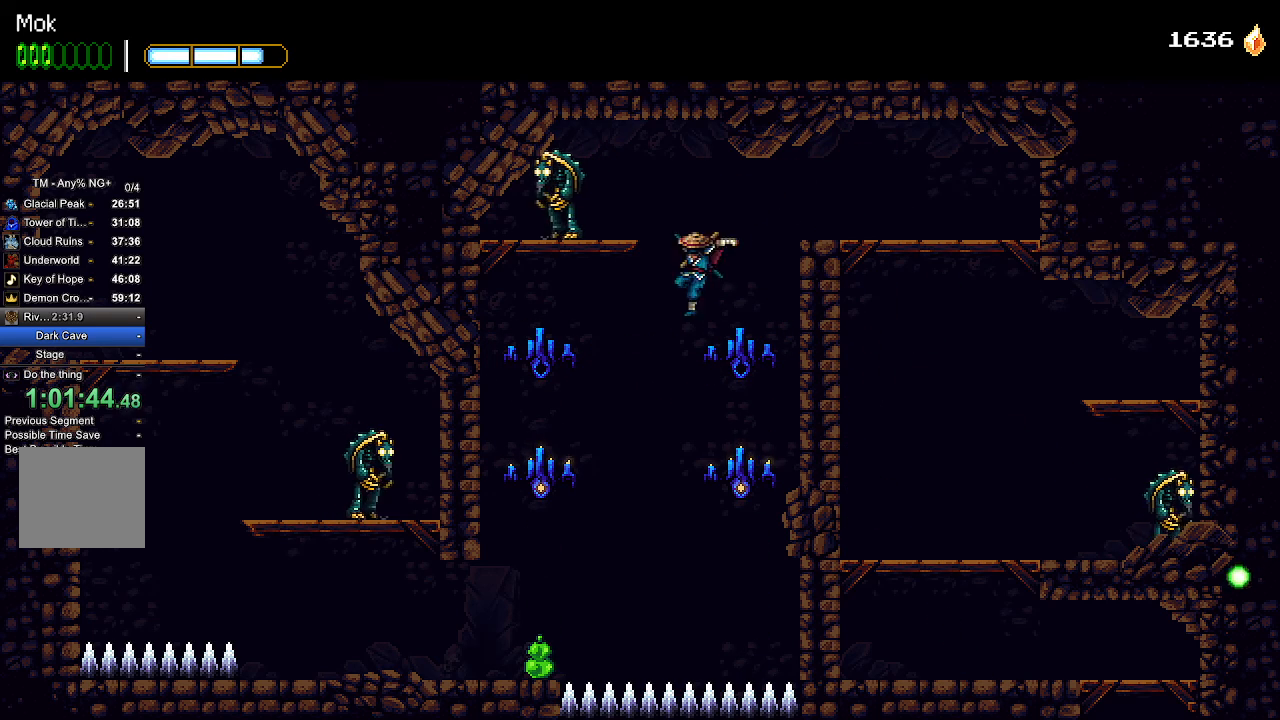
{"buttons": ["DPAD_LEFT"], "left_stick": "center", "right_stick": "center", "events": [[367, "CROSS", "down"], [400, "CROSS", "up"]]}
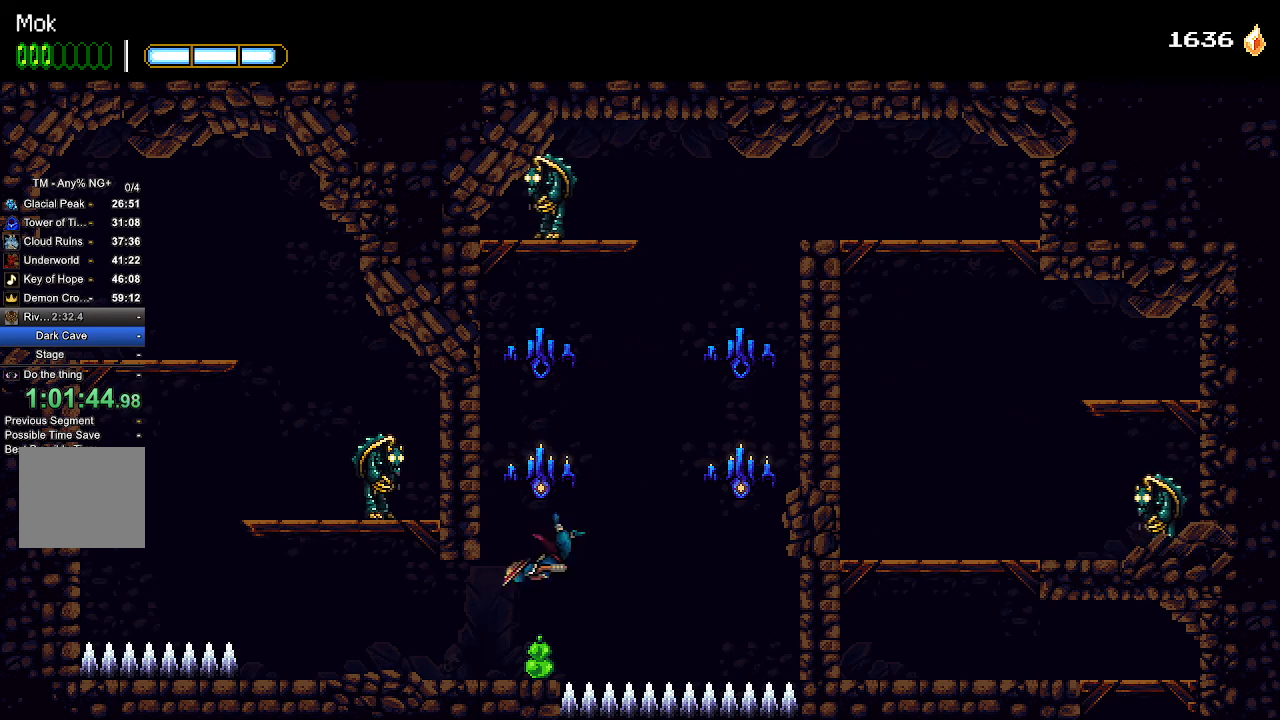
{"buttons": ["DPAD_LEFT"], "left_stick": "center", "right_stick": "center", "events": []}
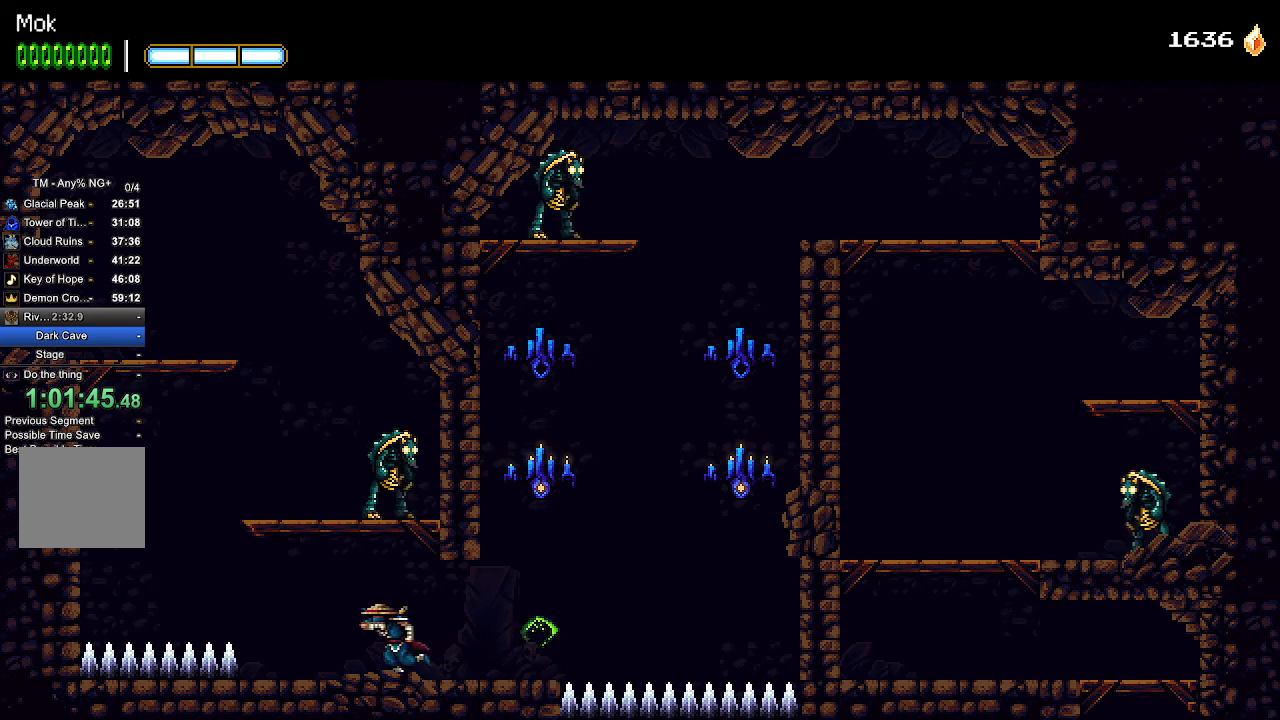
{"buttons": ["L1", "DPAD_LEFT"], "left_stick": "center", "right_stick": "center", "events": [[167, "CROSS", "down"], [467, "L1", "down"], [500, "CROSS", "up"]]}